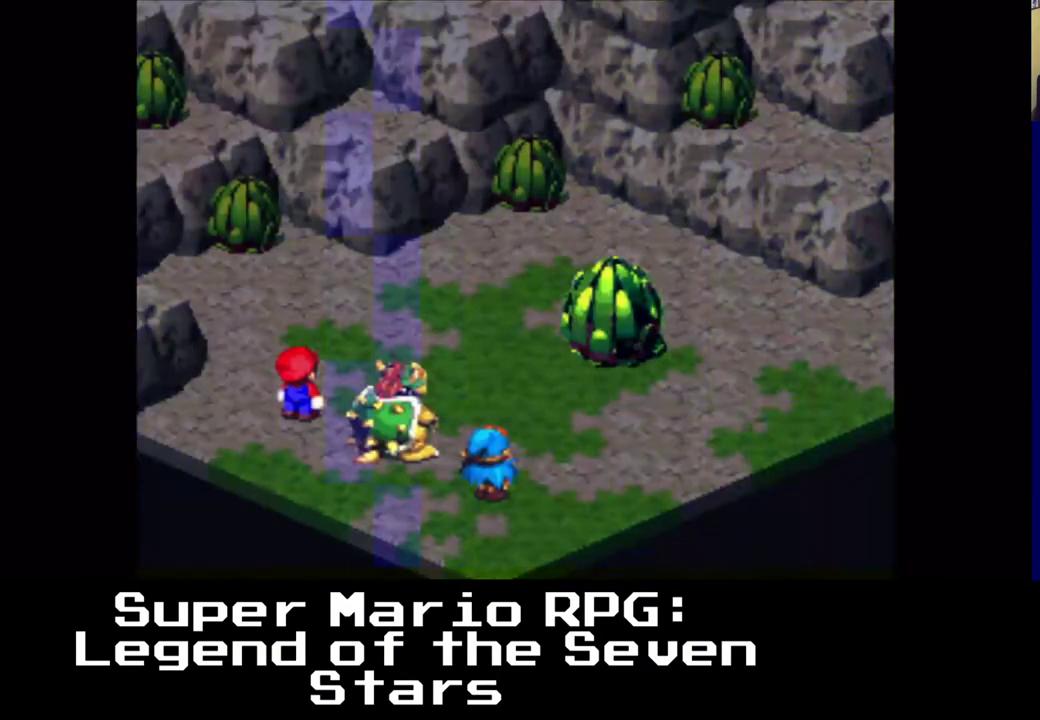
Gameplay with a controller (Xbox layout); each line is a JSON object with the inputs held at the frame after it. "events" lists button and stick changes between this image and that frame as [ms after this image, input, new state], when the widget could be followed in between. Not read: right_stick.
{"buttons": ["B"], "left_stick": "center", "events": [[333, "B", "down"]]}
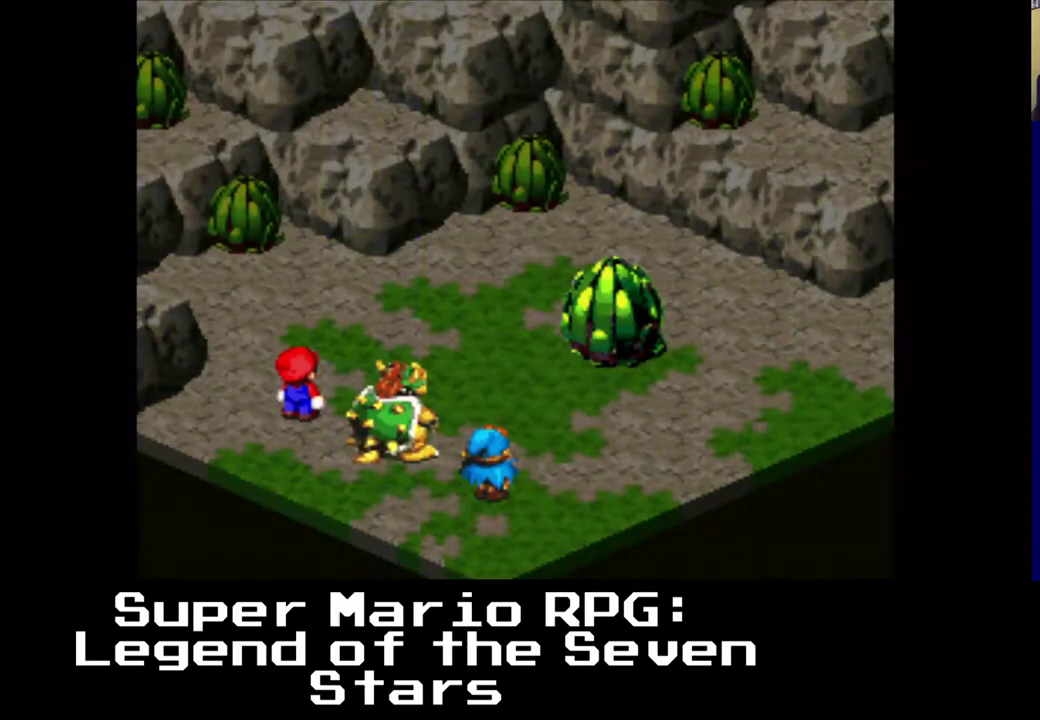
{"buttons": [], "left_stick": "center", "events": [[33, "B", "up"]]}
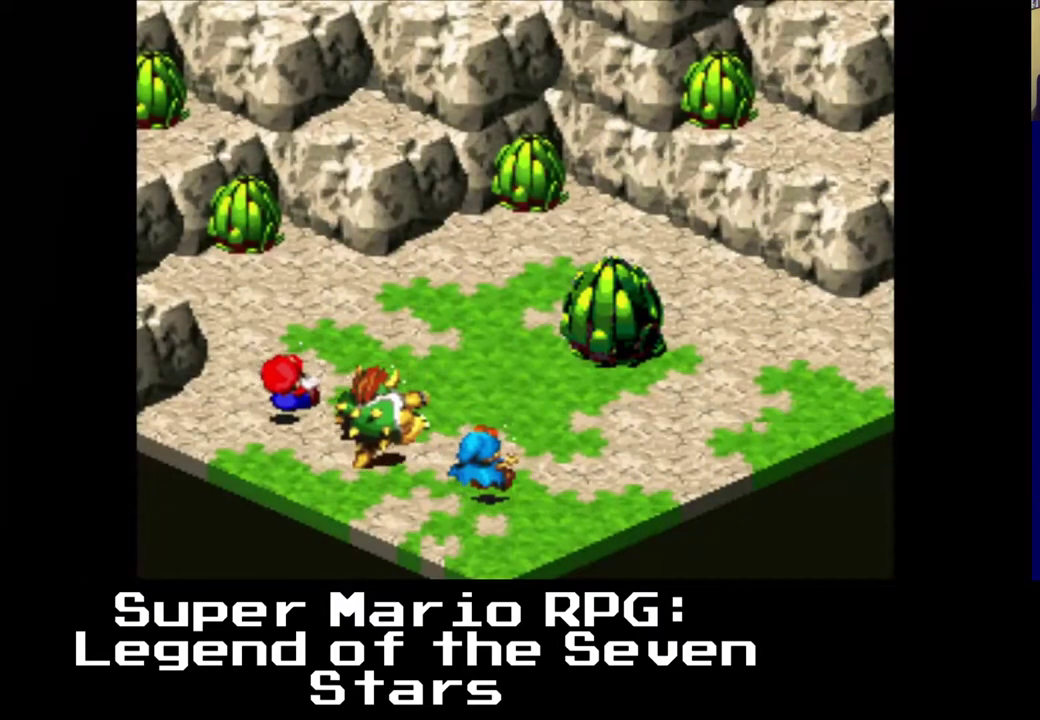
{"buttons": [], "left_stick": "center", "events": []}
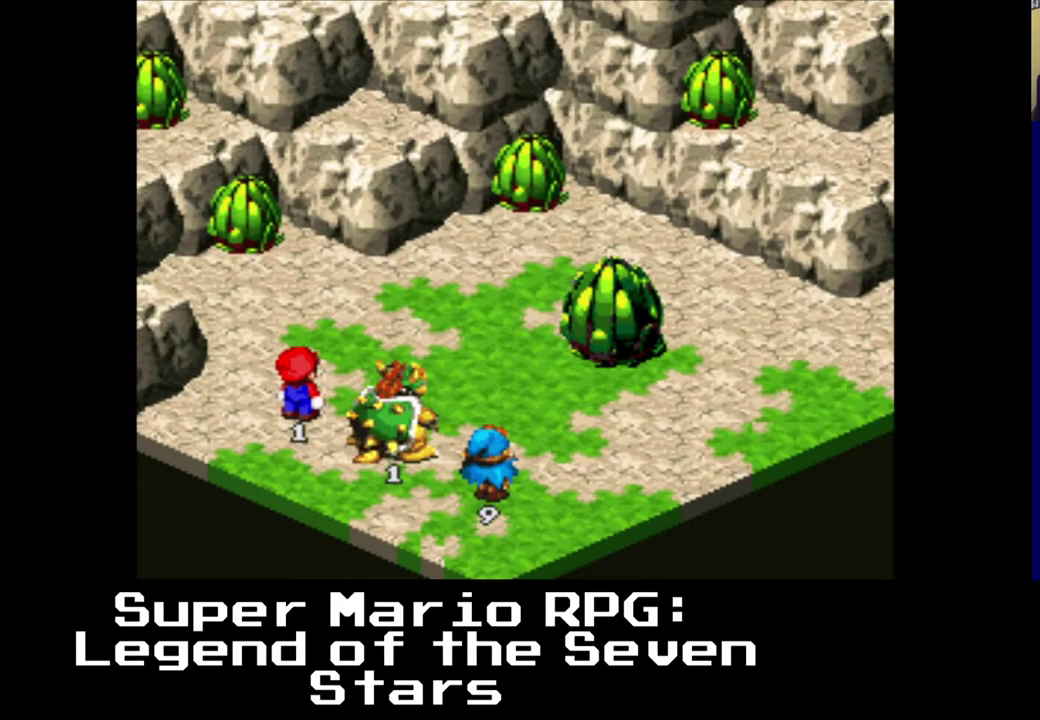
{"buttons": [], "left_stick": "center", "events": []}
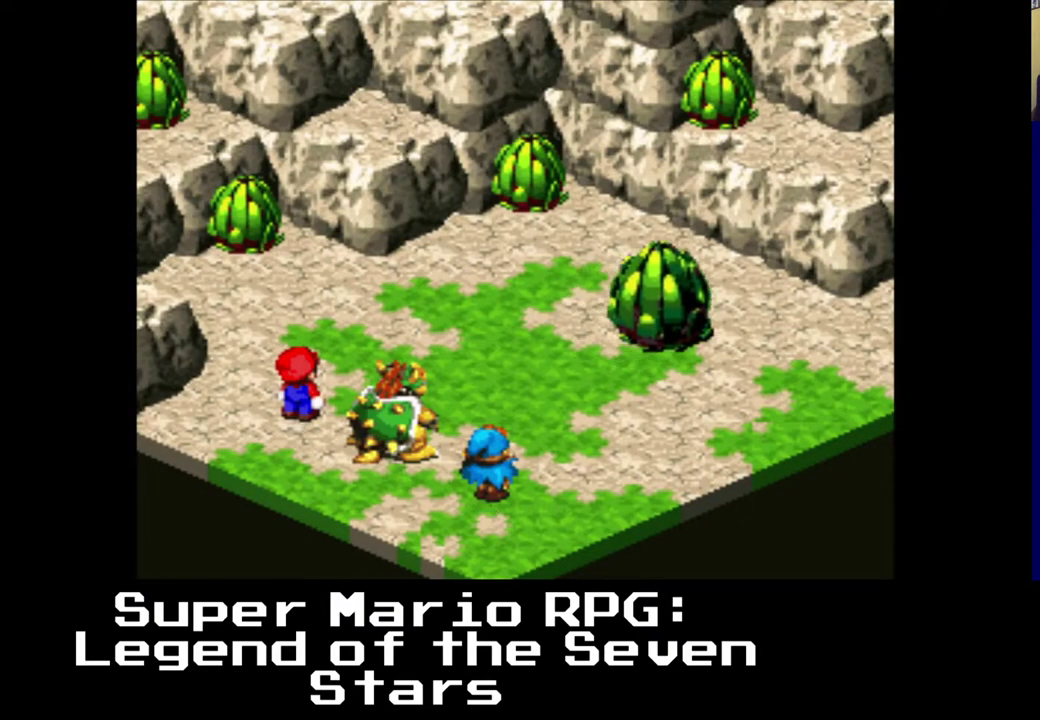
{"buttons": ["B"], "left_stick": "center", "events": [[400, "B", "down"]]}
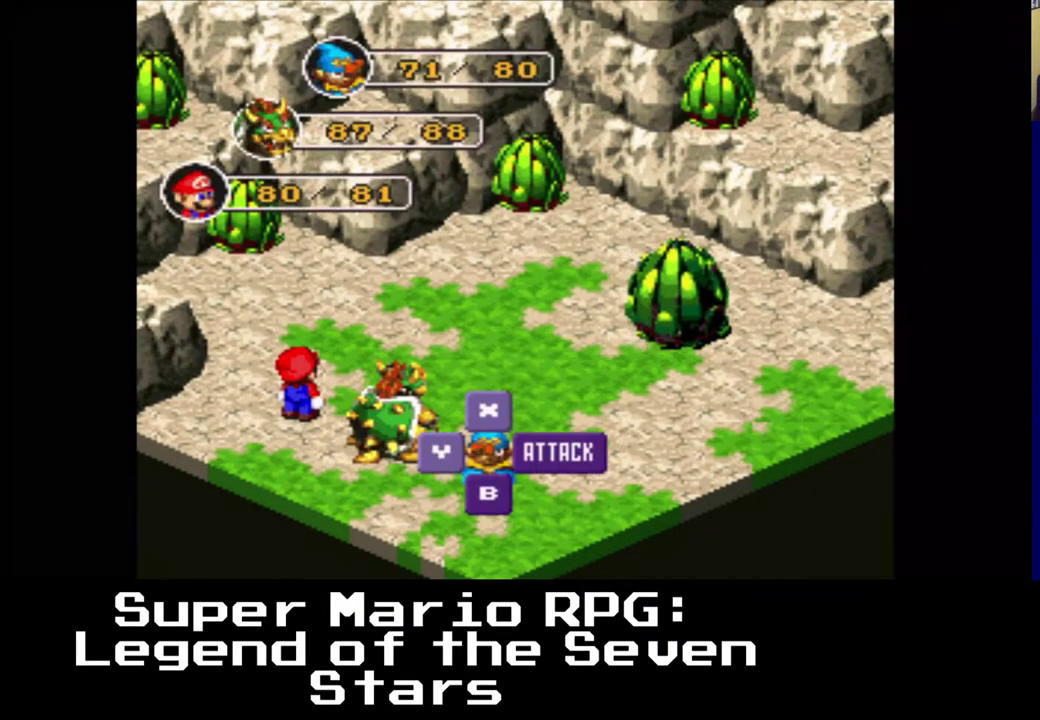
{"buttons": ["B"], "left_stick": "center", "events": [[50, "B", "up"], [400, "B", "down"]]}
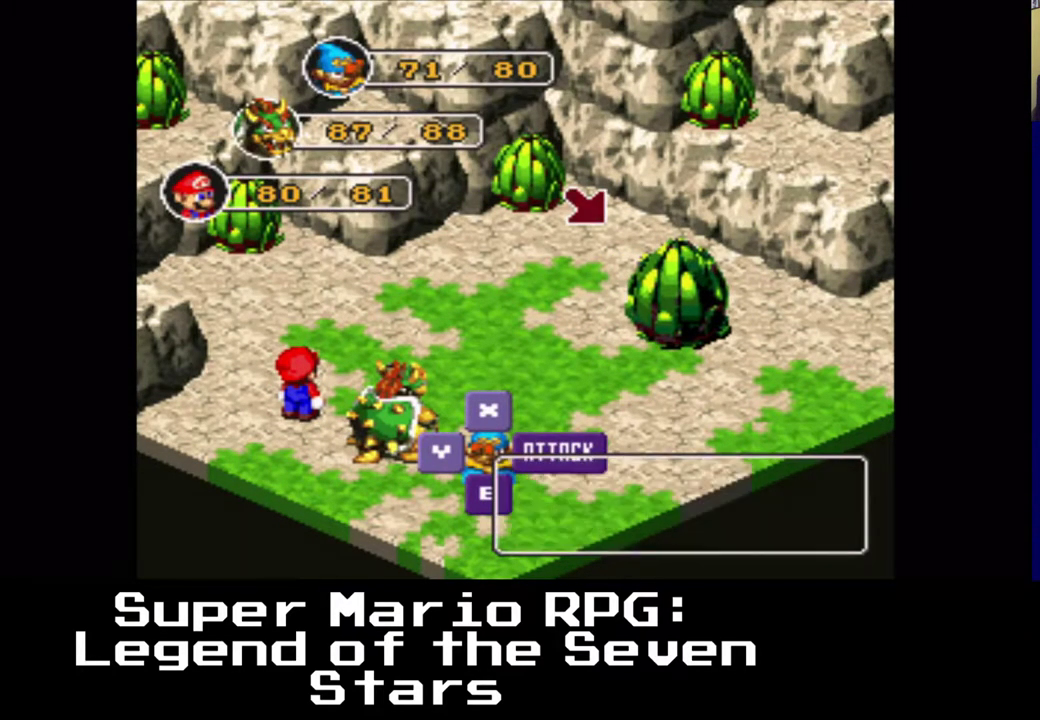
{"buttons": [], "left_stick": "center", "events": [[50, "B", "up"]]}
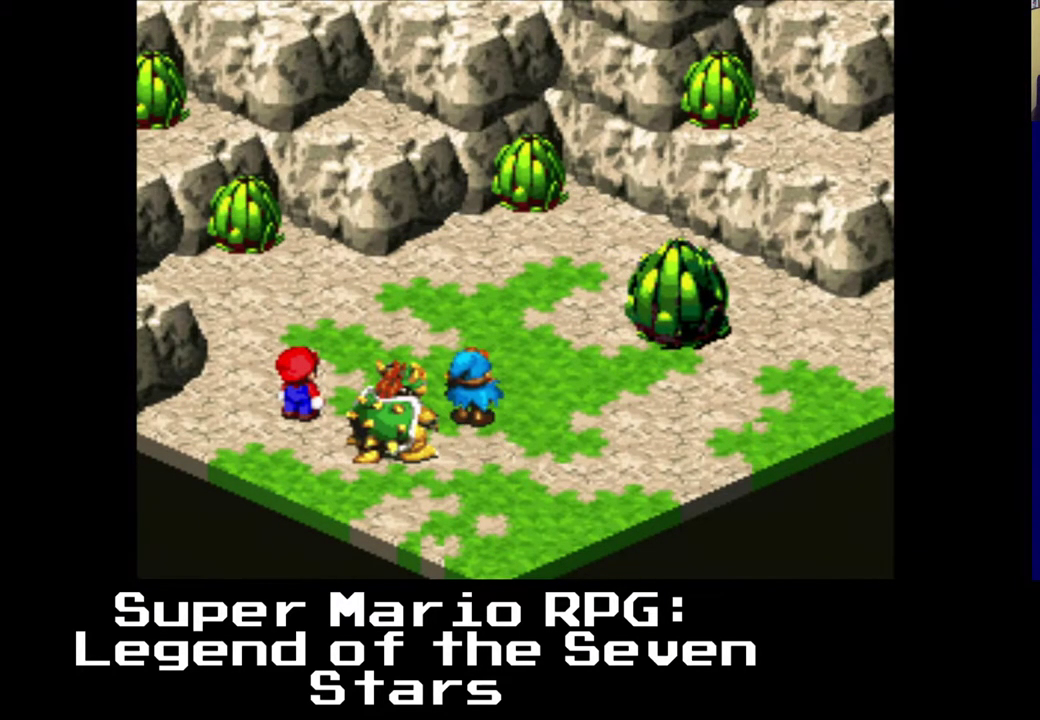
{"buttons": [], "left_stick": "center", "events": [[133, "B", "down"], [333, "B", "up"]]}